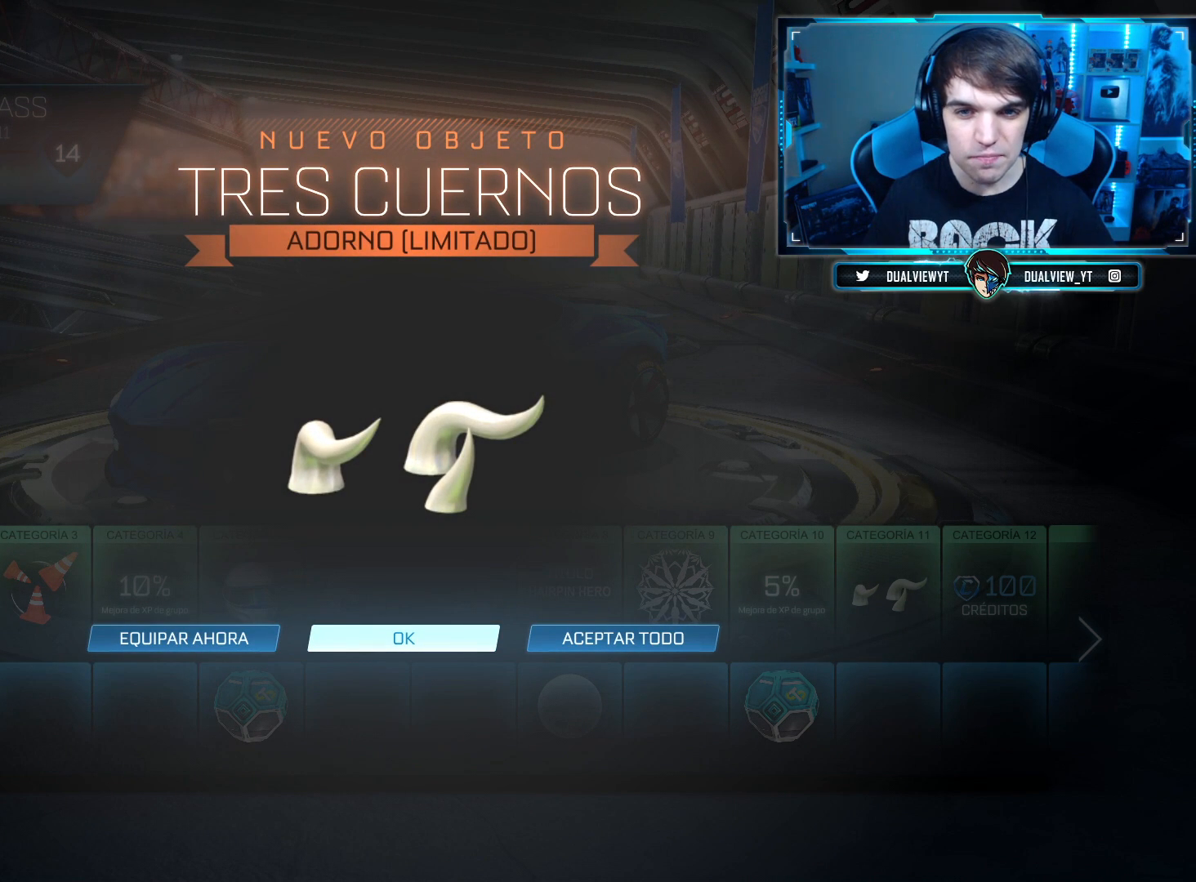
Gameplay with a controller (PlayStation layout); each line is a JSON object with the inputs held at the frame after it. "events" lists button and stick changes between this image and that frame as [ms after this image, input, new state], when the widget could be followed in between. Not read: R2.
{"buttons": [], "left_stick": "center", "right_stick": "center", "events": []}
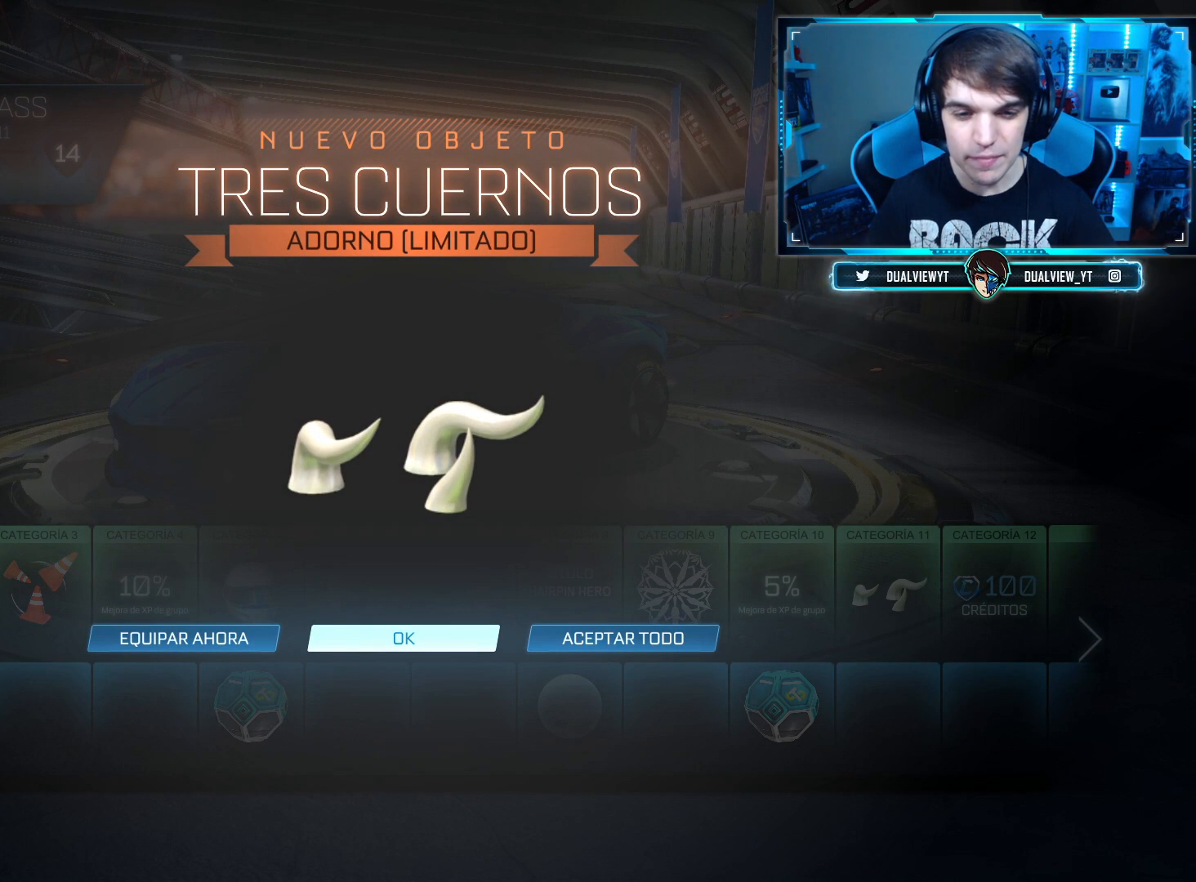
{"buttons": [], "left_stick": "center", "right_stick": "center", "events": [[334, "CROSS", "down"], [367, "CROSS", "up"]]}
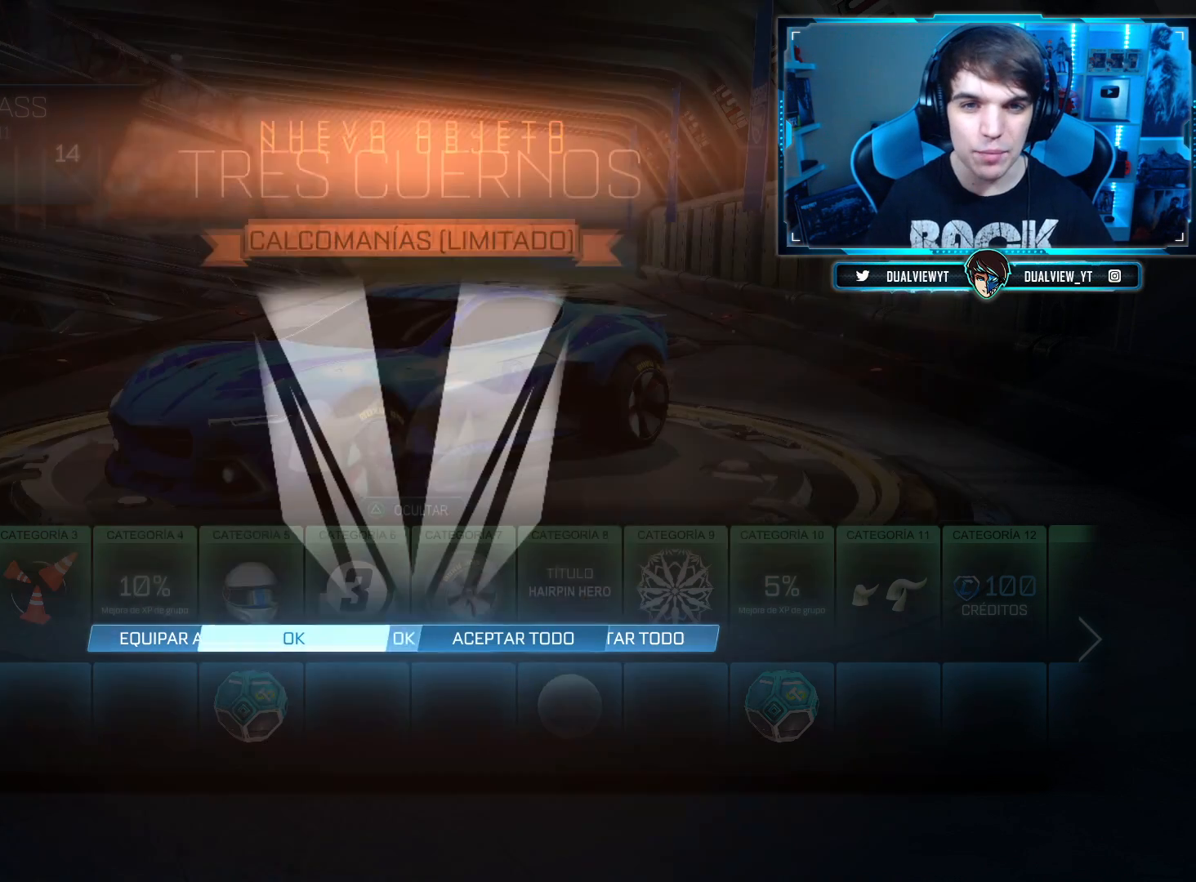
{"buttons": [], "left_stick": "center", "right_stick": "center", "events": []}
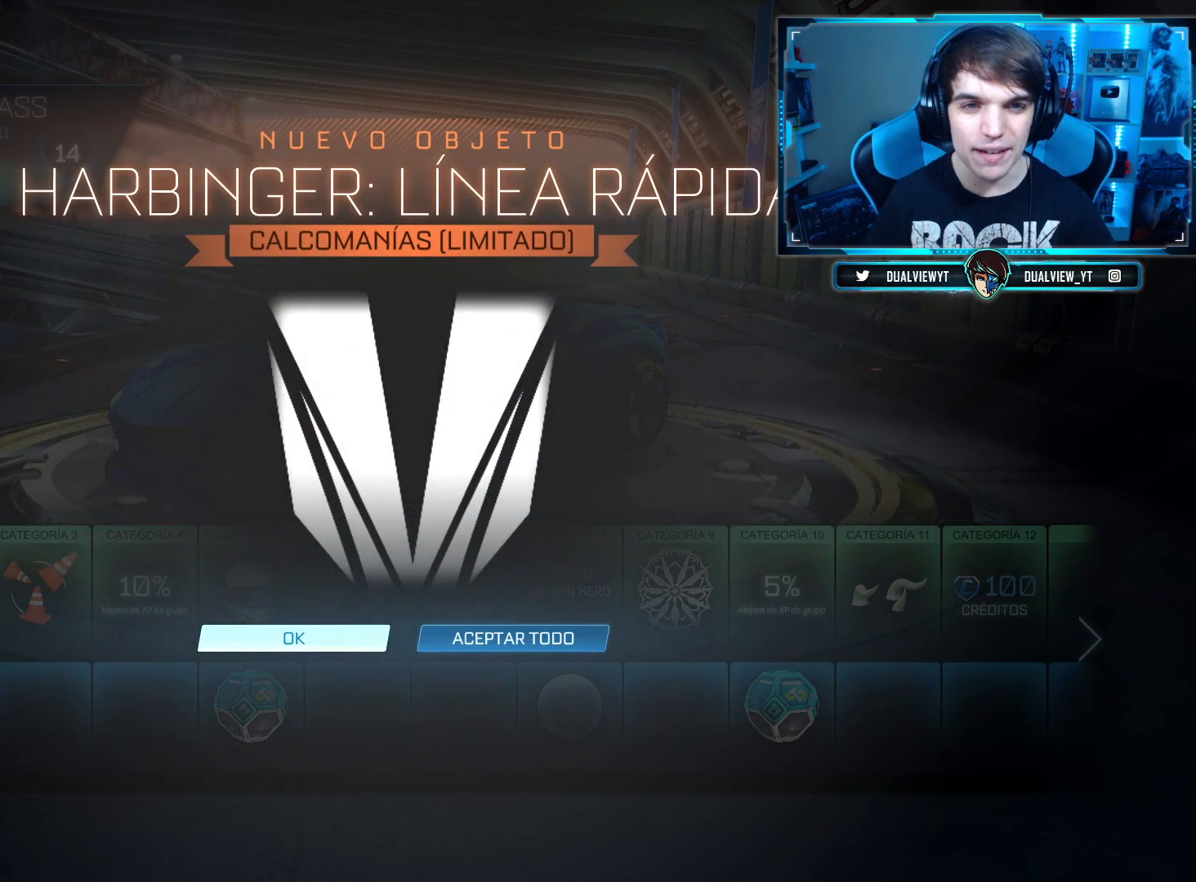
{"buttons": [], "left_stick": "center", "right_stick": "center", "events": []}
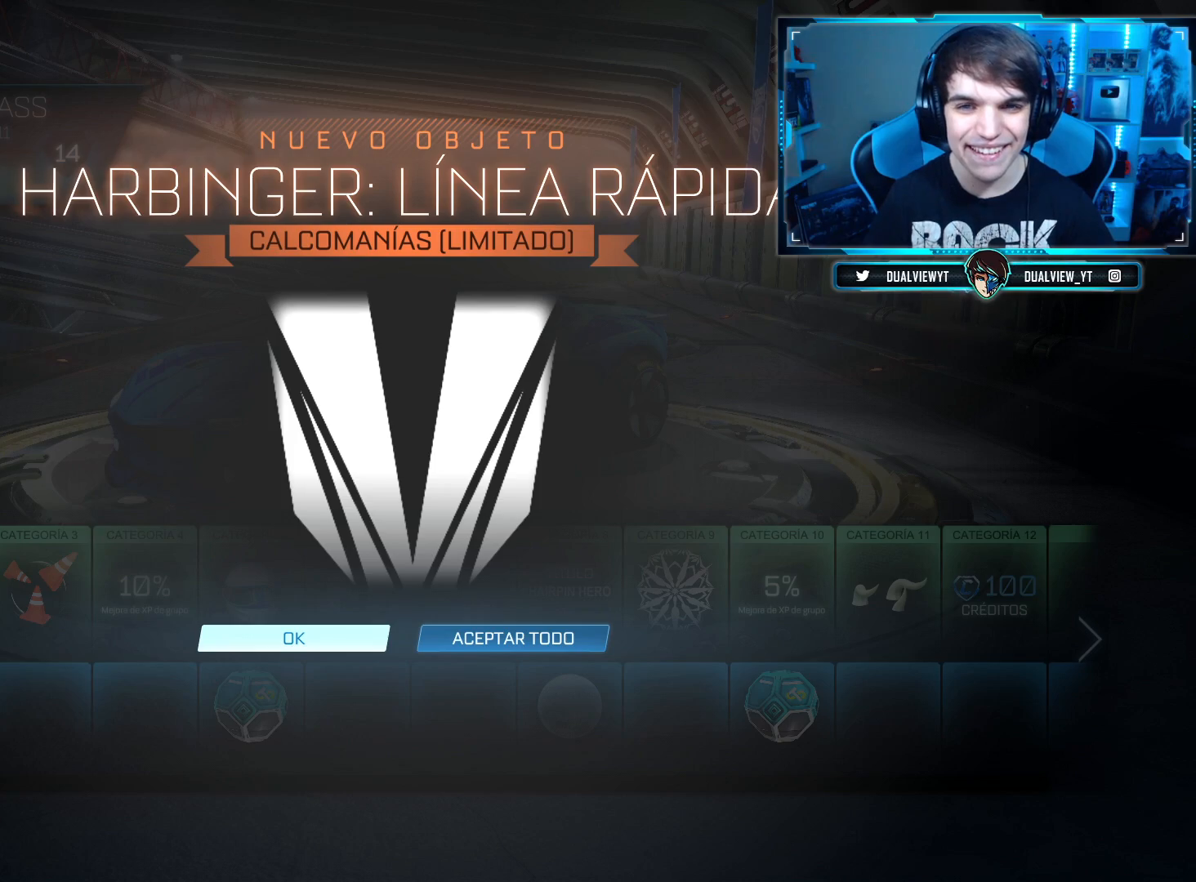
{"buttons": [], "left_stick": "center", "right_stick": "center", "events": []}
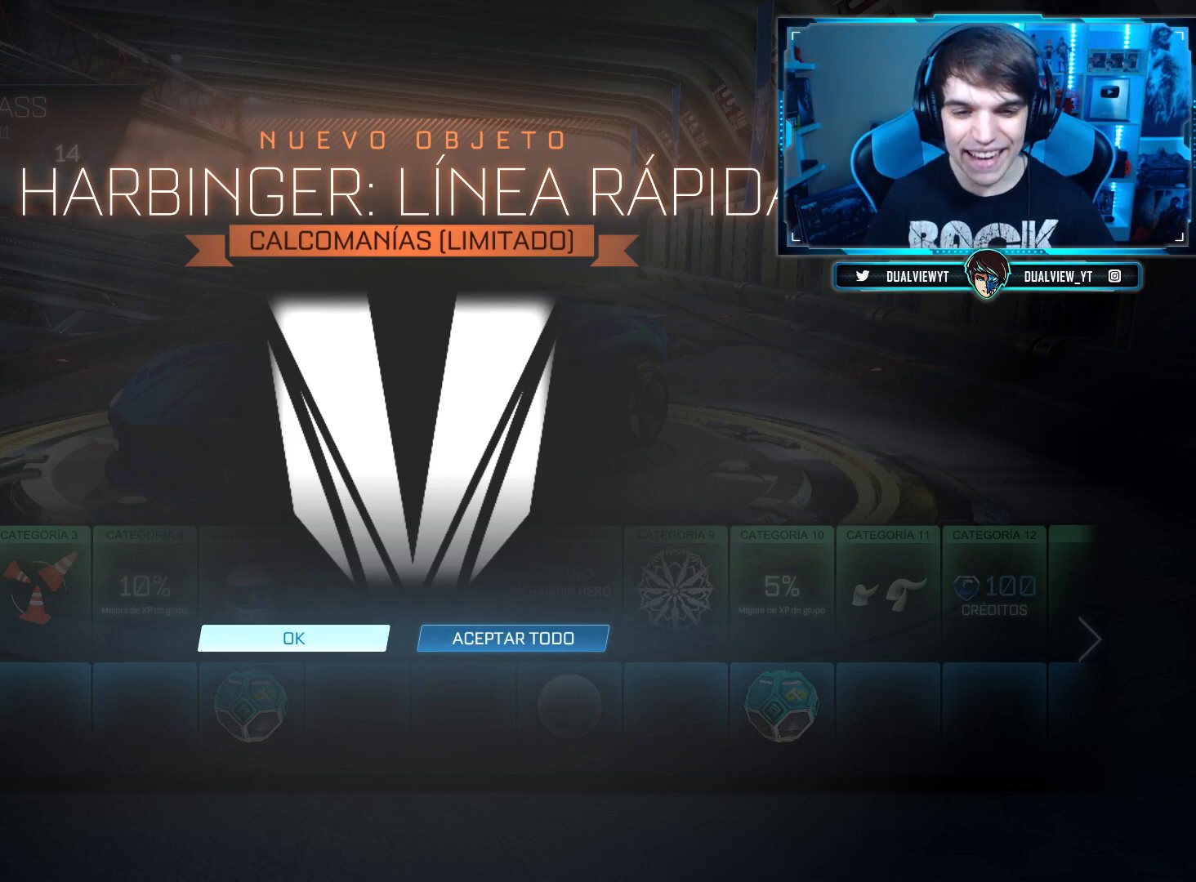
{"buttons": [], "left_stick": "center", "right_stick": "center", "events": [[33, "CROSS", "down"], [150, "CROSS", "up"]]}
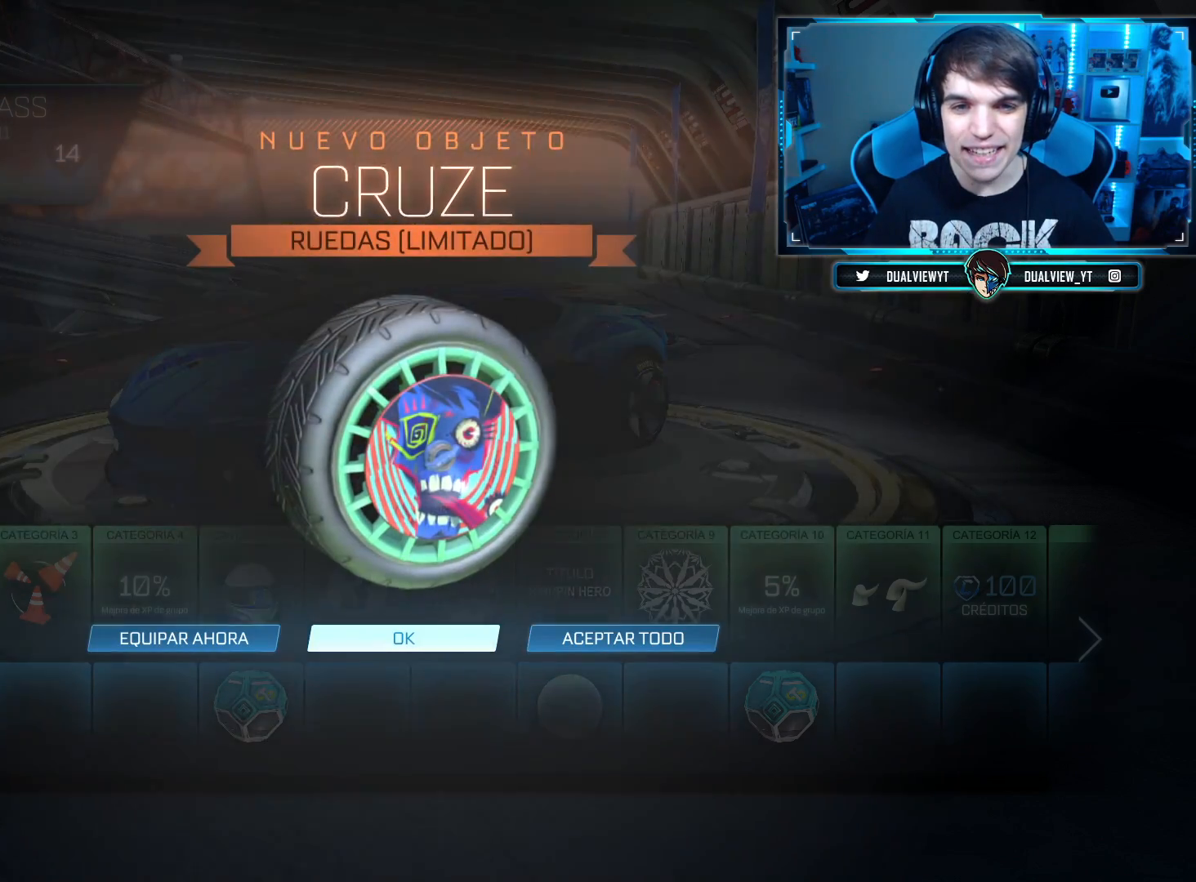
{"buttons": [], "left_stick": "center", "right_stick": "center", "events": []}
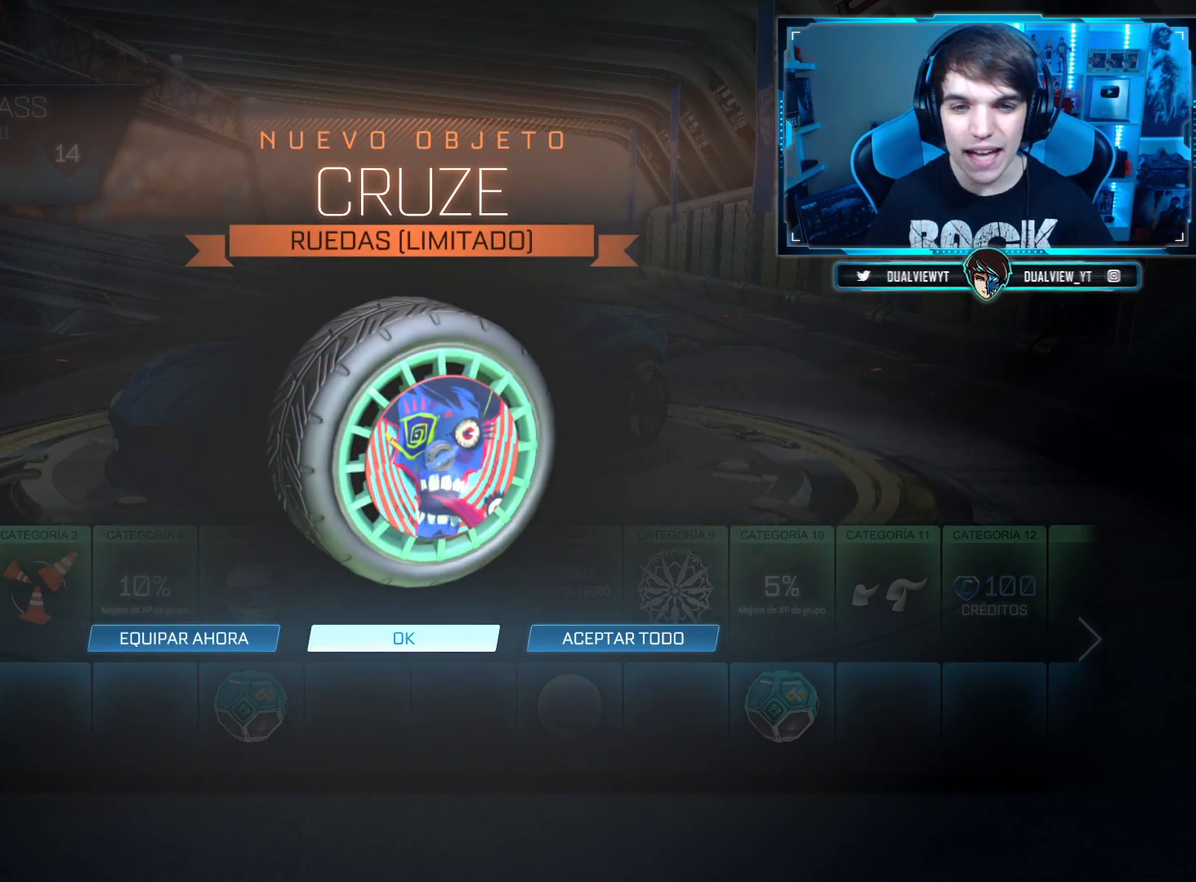
{"buttons": [], "left_stick": "center", "right_stick": "center", "events": []}
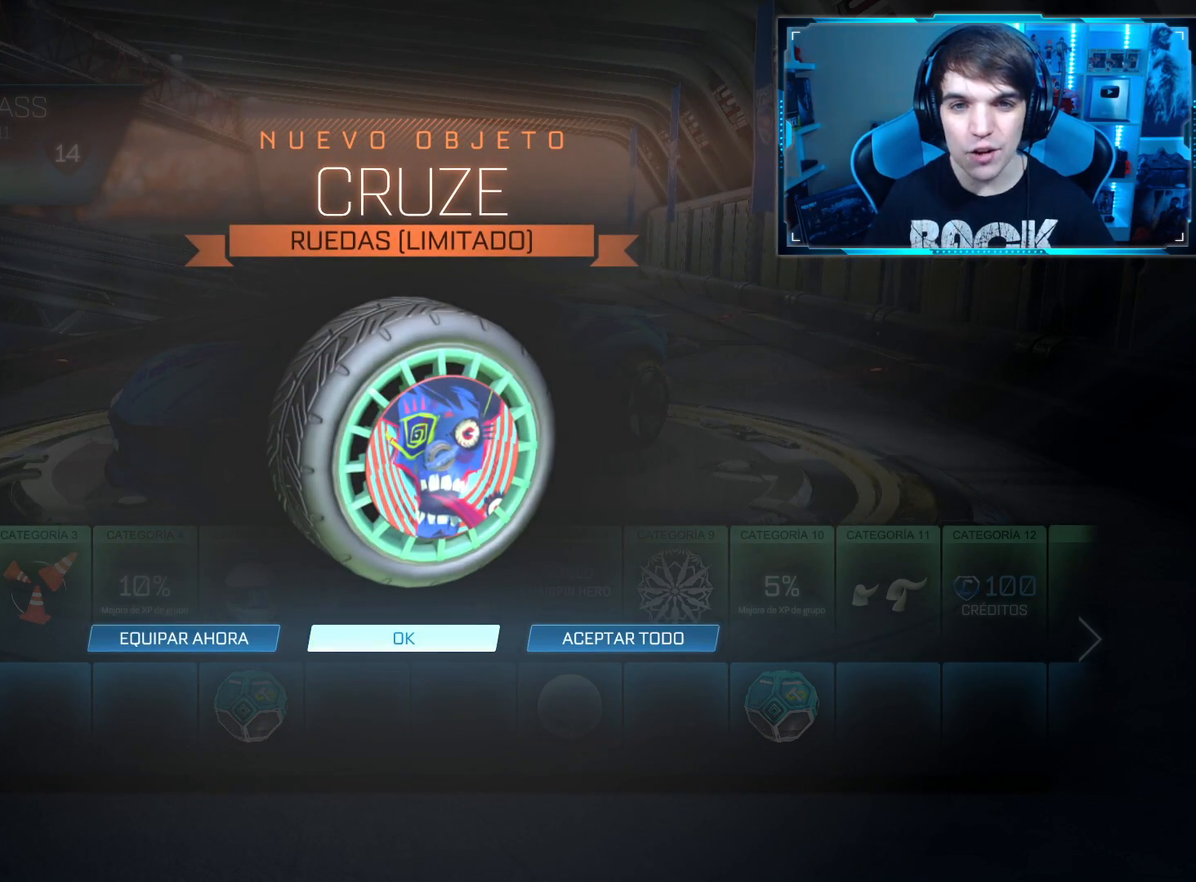
{"buttons": ["CROSS"], "left_stick": "center", "right_stick": "center", "events": [[383, "CROSS", "down"]]}
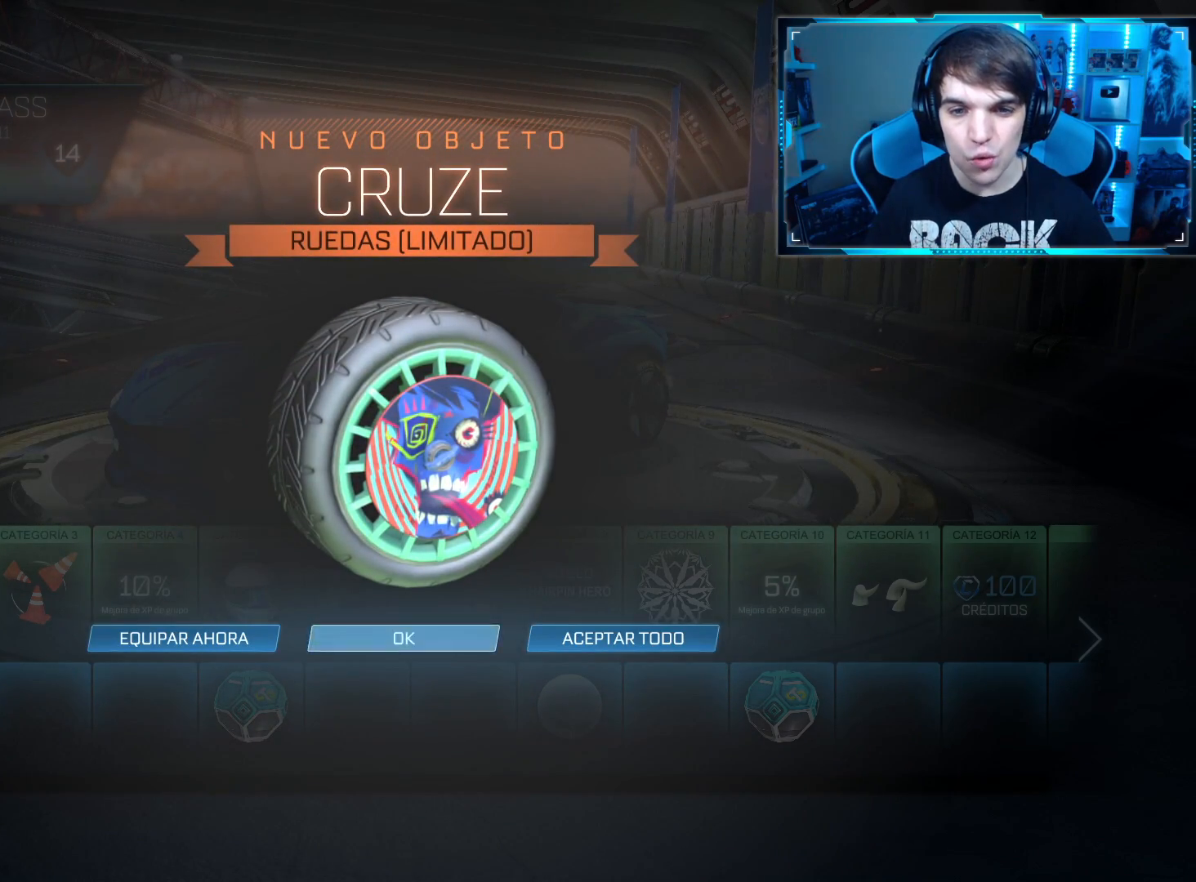
{"buttons": [], "left_stick": "center", "right_stick": "center", "events": [[17, "CROSS", "up"]]}
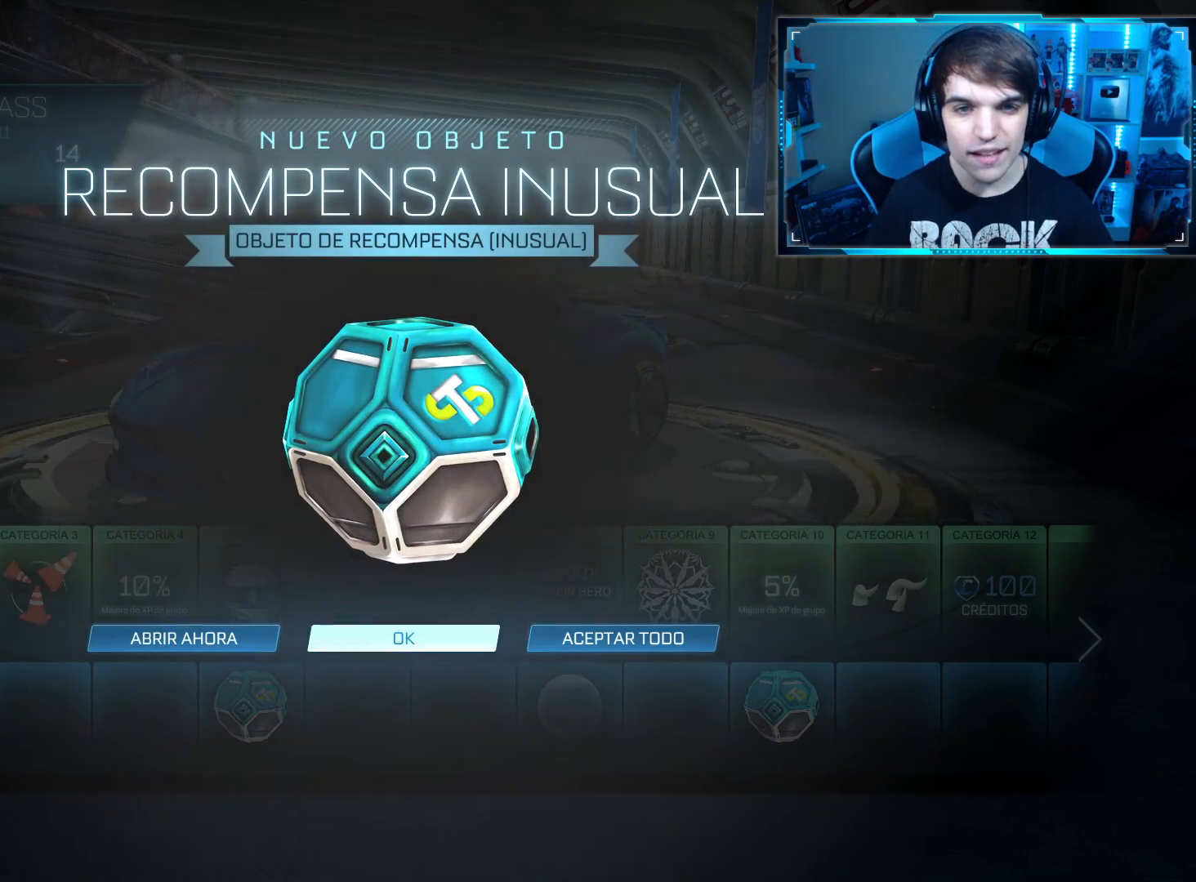
{"buttons": [], "left_stick": "center", "right_stick": "center", "events": []}
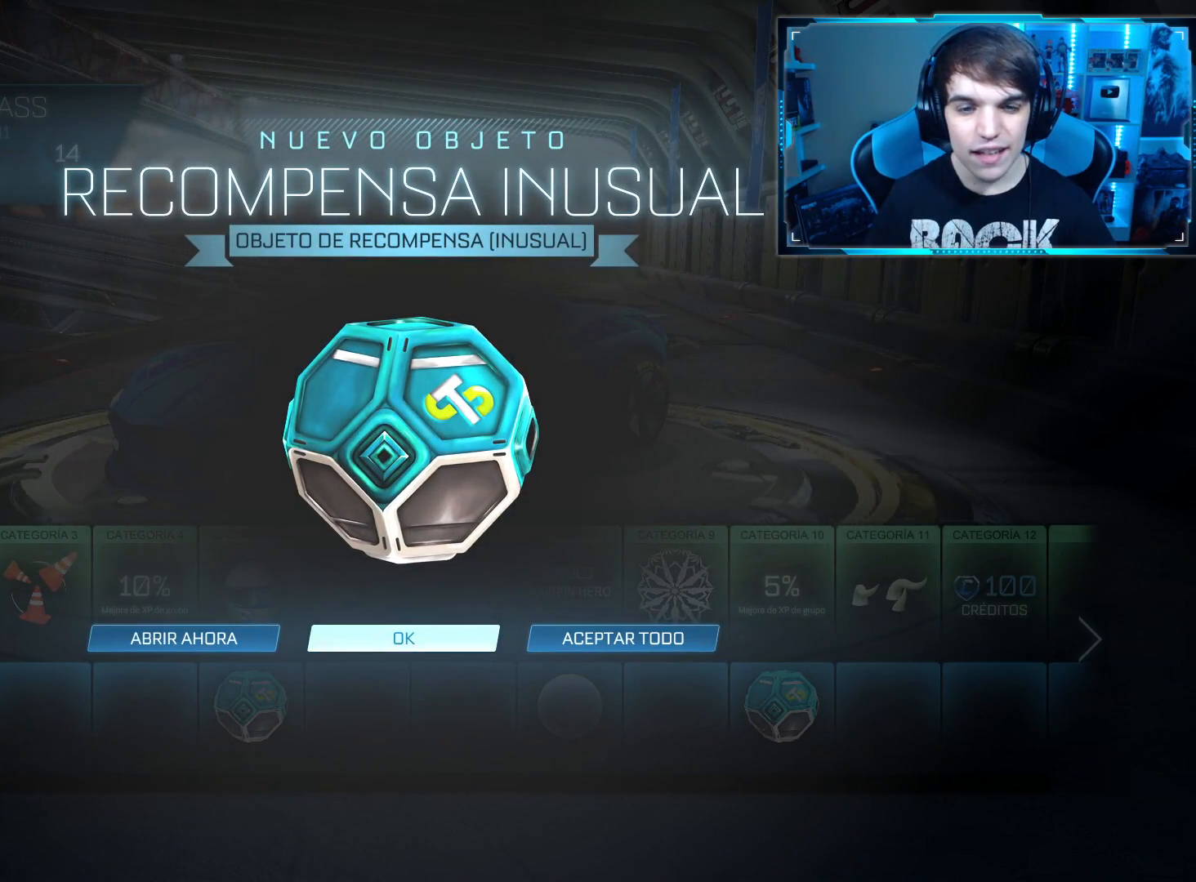
{"buttons": [], "left_stick": "center", "right_stick": "center", "events": [[50, "CROSS", "down"], [150, "CROSS", "up"]]}
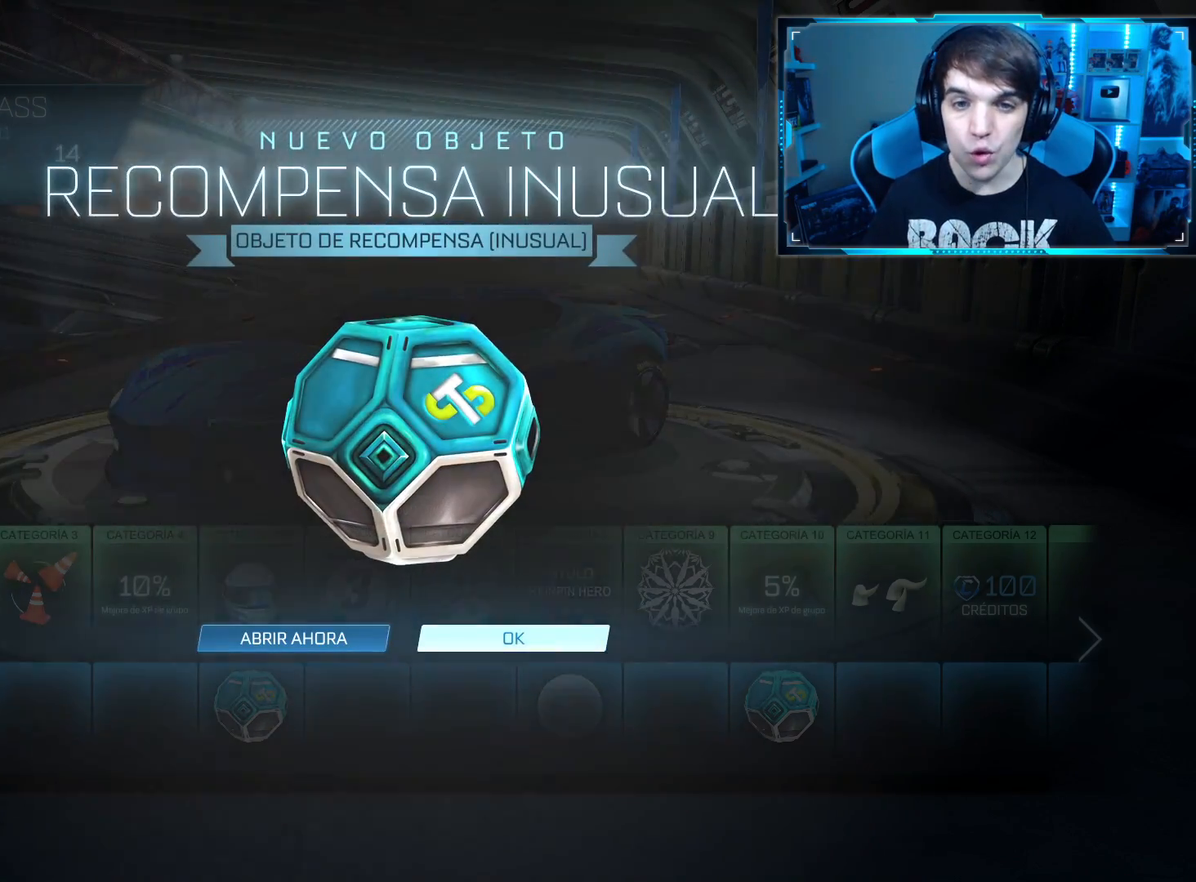
{"buttons": [], "left_stick": "center", "right_stick": "center", "events": [[333, "CROSS", "down"], [467, "CROSS", "up"]]}
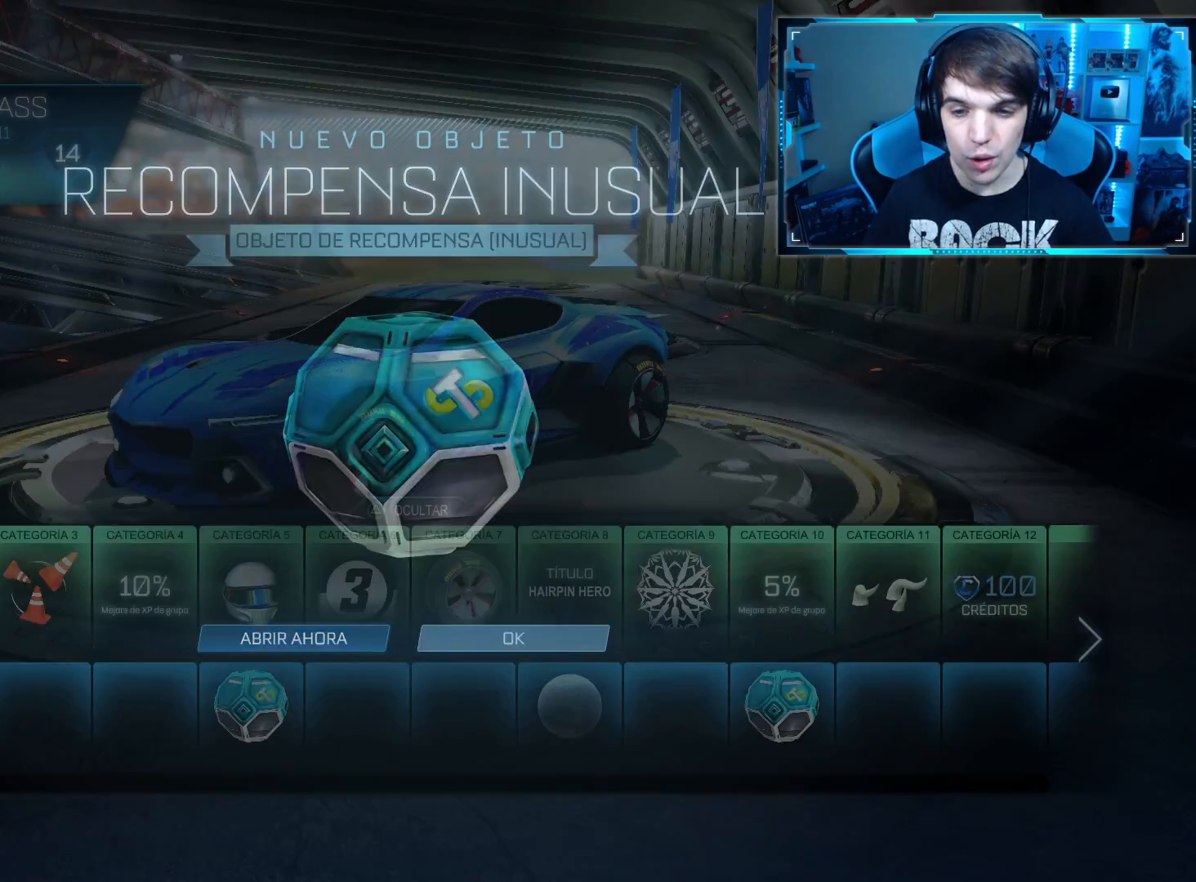
{"buttons": [], "left_stick": "center", "right_stick": "center", "events": []}
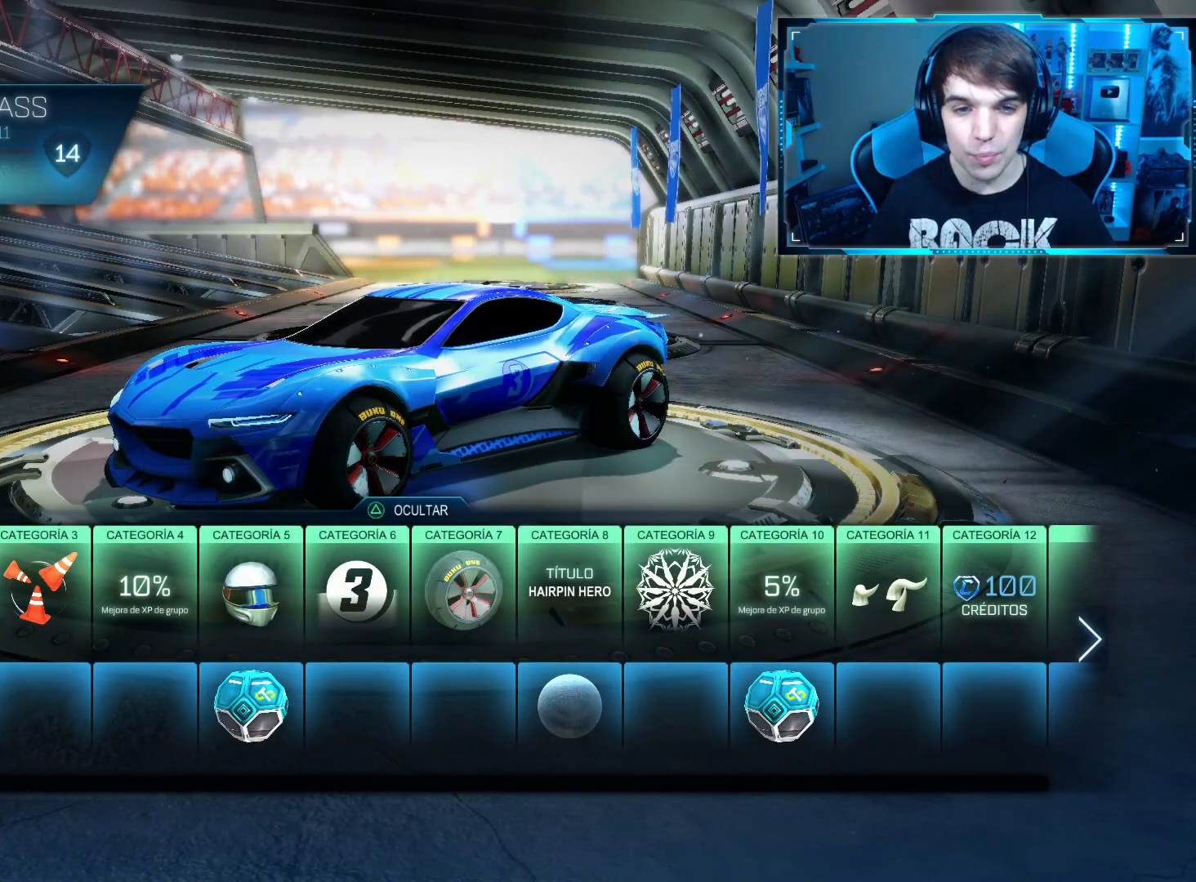
{"buttons": [], "left_stick": "center", "right_stick": "center", "events": [[116, "right_stick", "right"], [367, "right_stick", "center"]]}
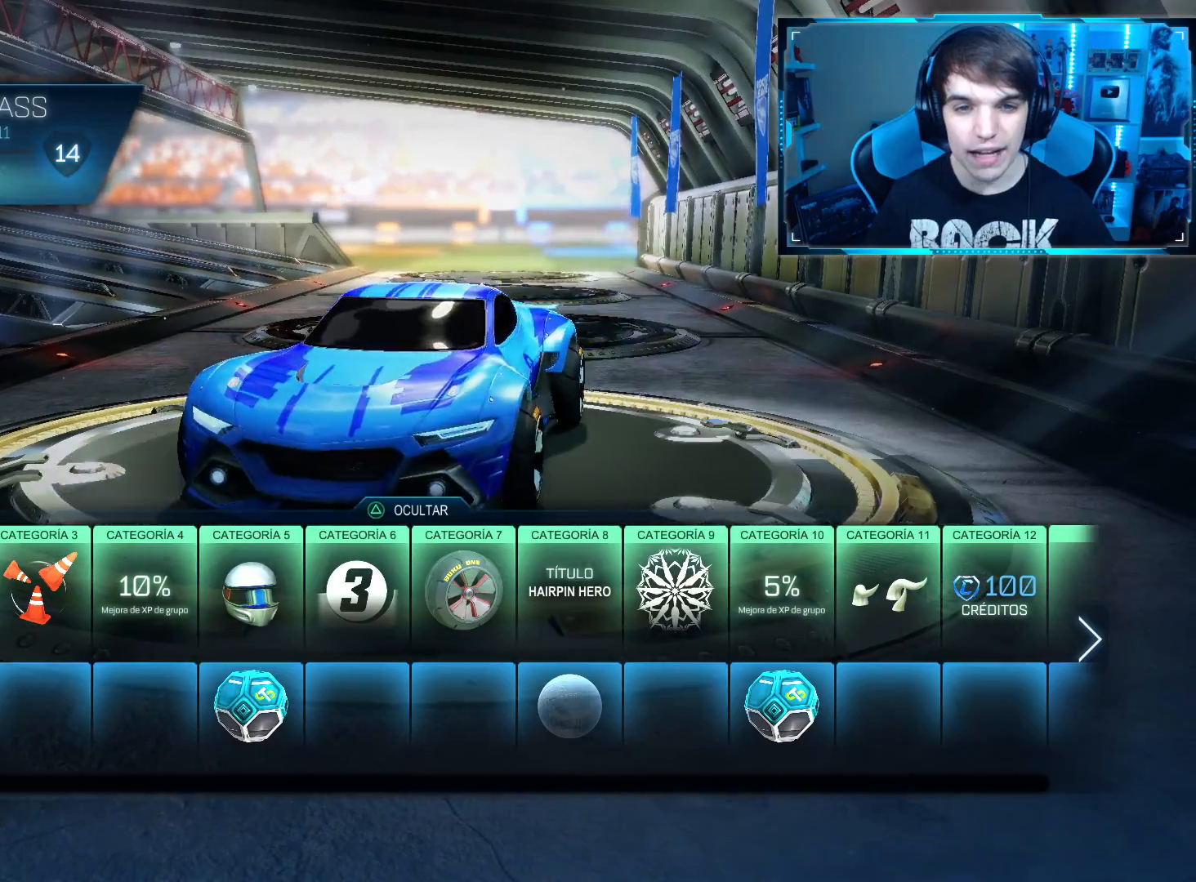
{"buttons": [], "left_stick": "center", "right_stick": "center", "events": [[67, "right_stick", "left"], [284, "right_stick", "center"], [417, "CIRCLE", "down"], [501, "CIRCLE", "up"]]}
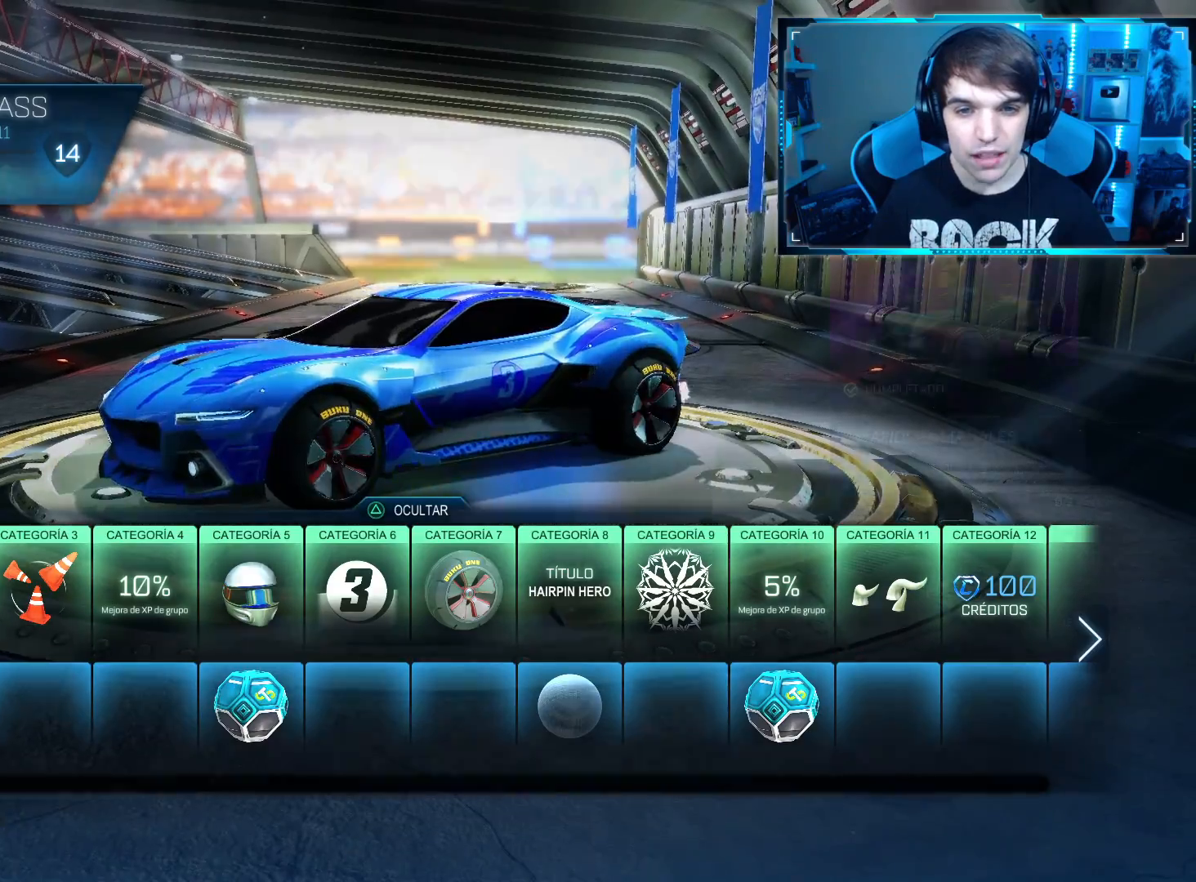
{"buttons": [], "left_stick": "center", "right_stick": "center", "events": []}
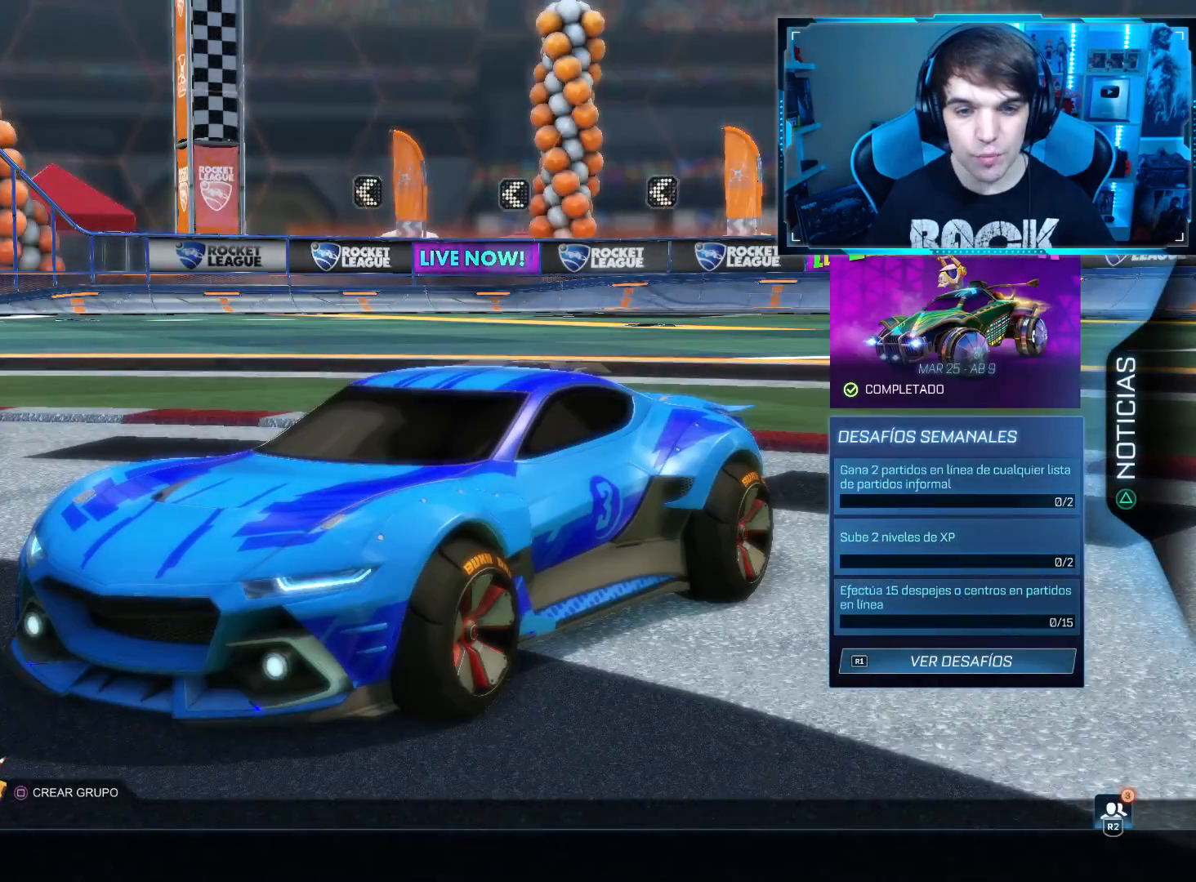
{"buttons": [], "left_stick": "center", "right_stick": "center", "events": []}
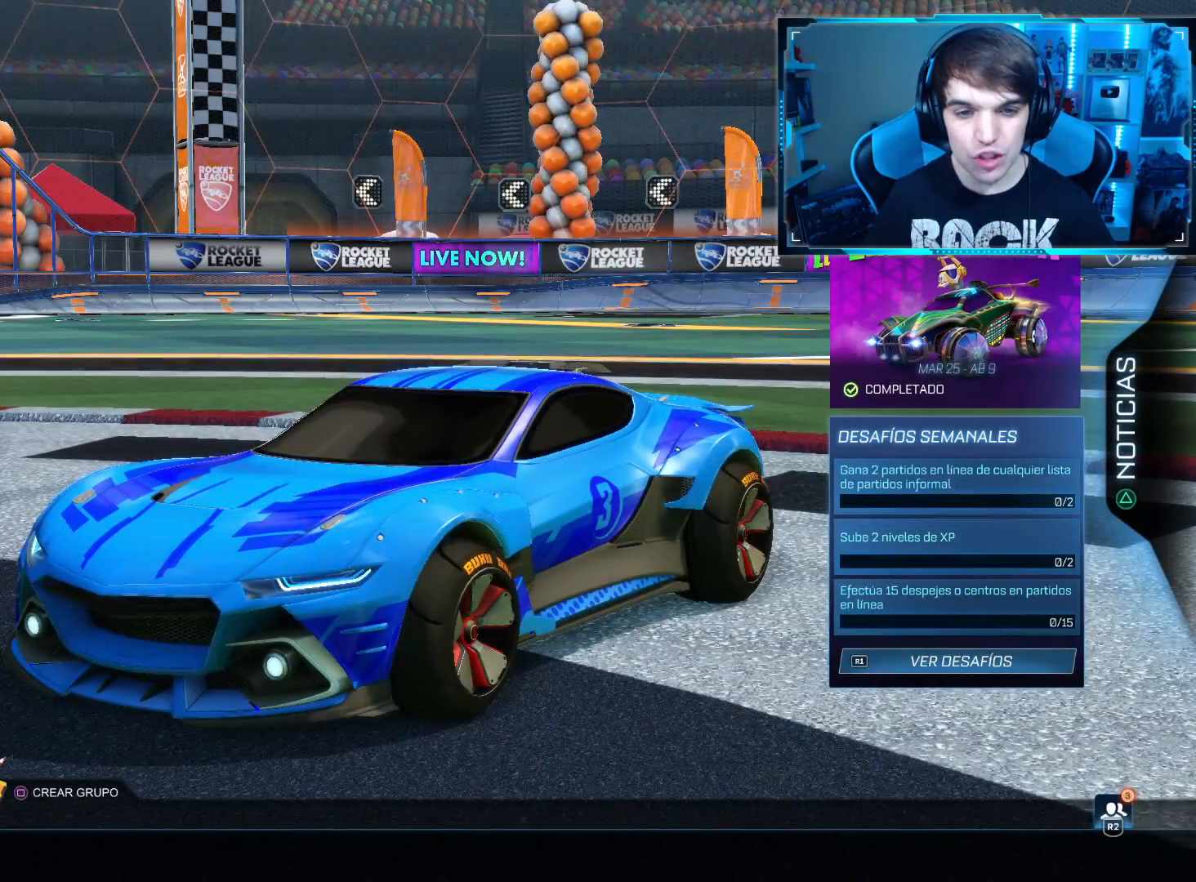
{"buttons": [], "left_stick": "center", "right_stick": "center", "events": []}
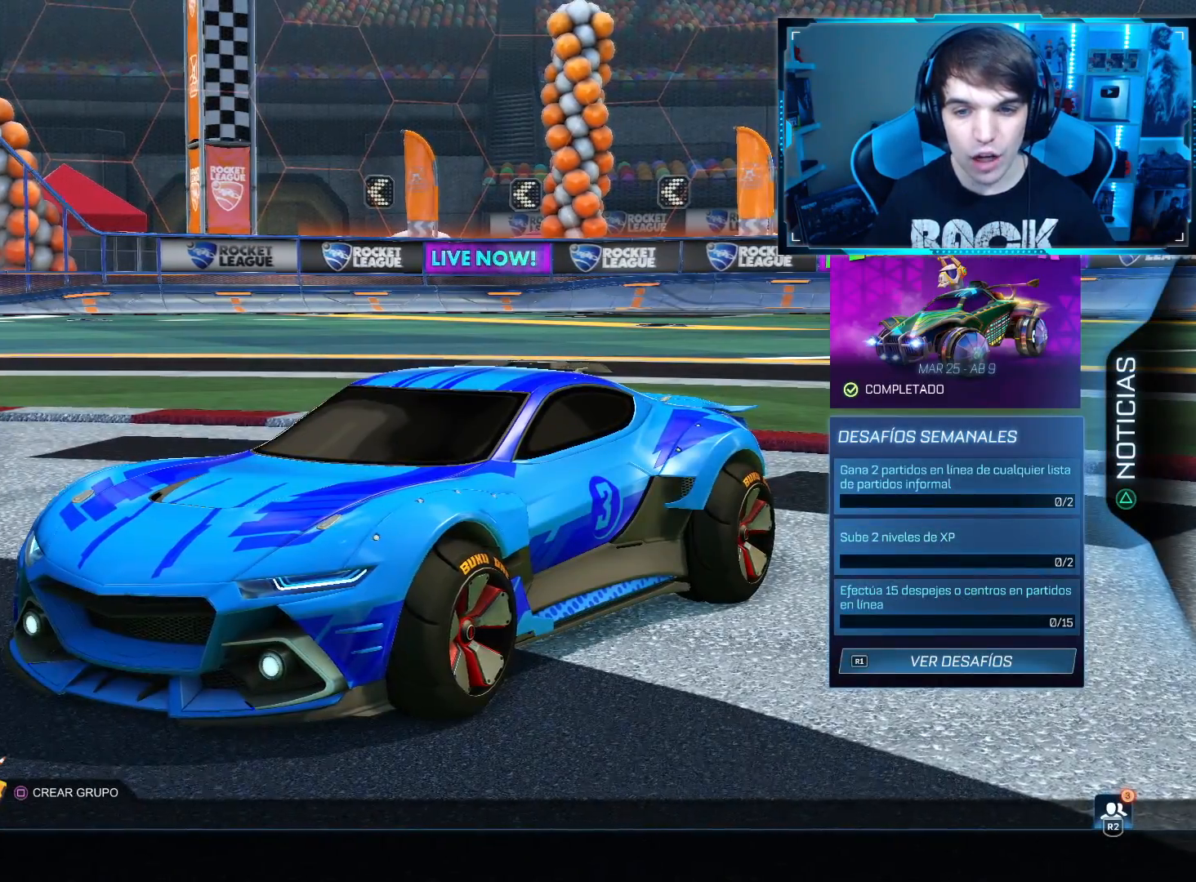
{"buttons": [], "left_stick": "center", "right_stick": "center", "events": []}
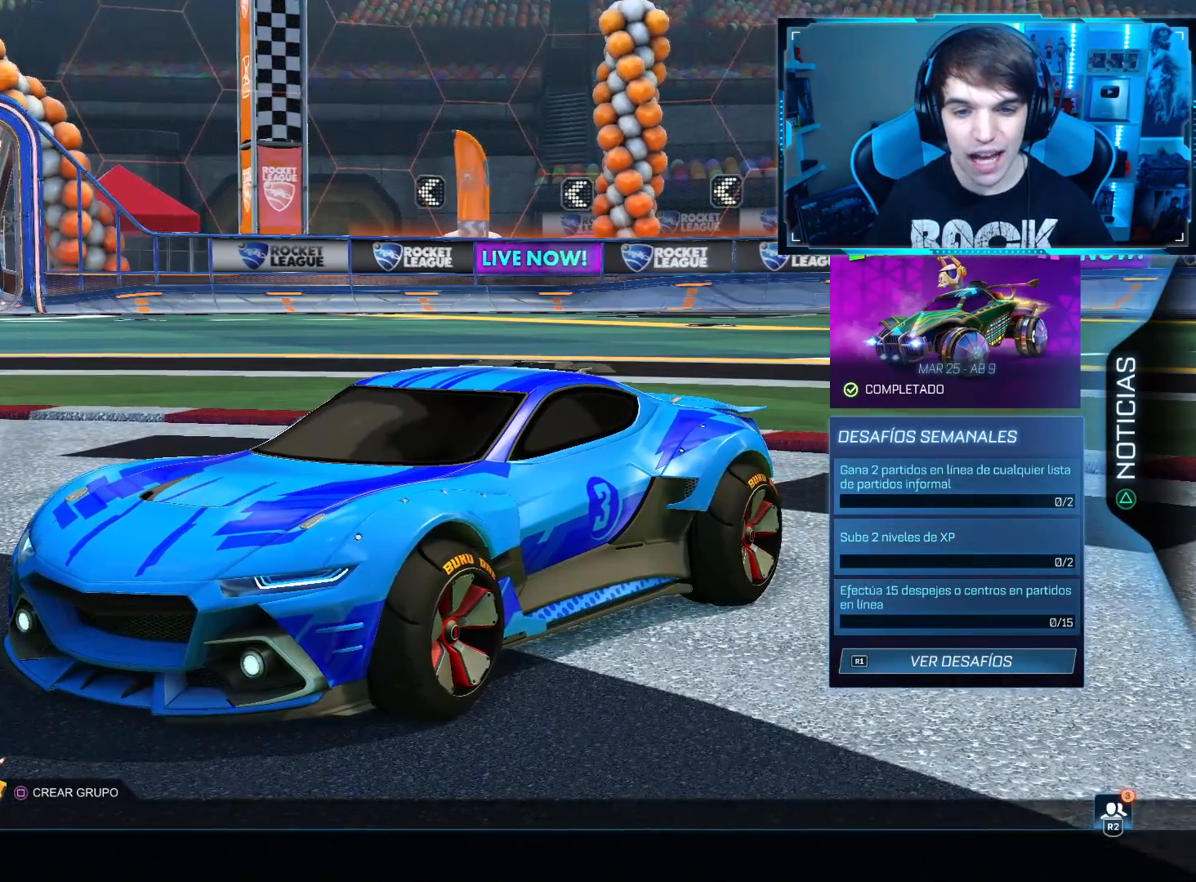
{"buttons": [], "left_stick": "center", "right_stick": "center", "events": []}
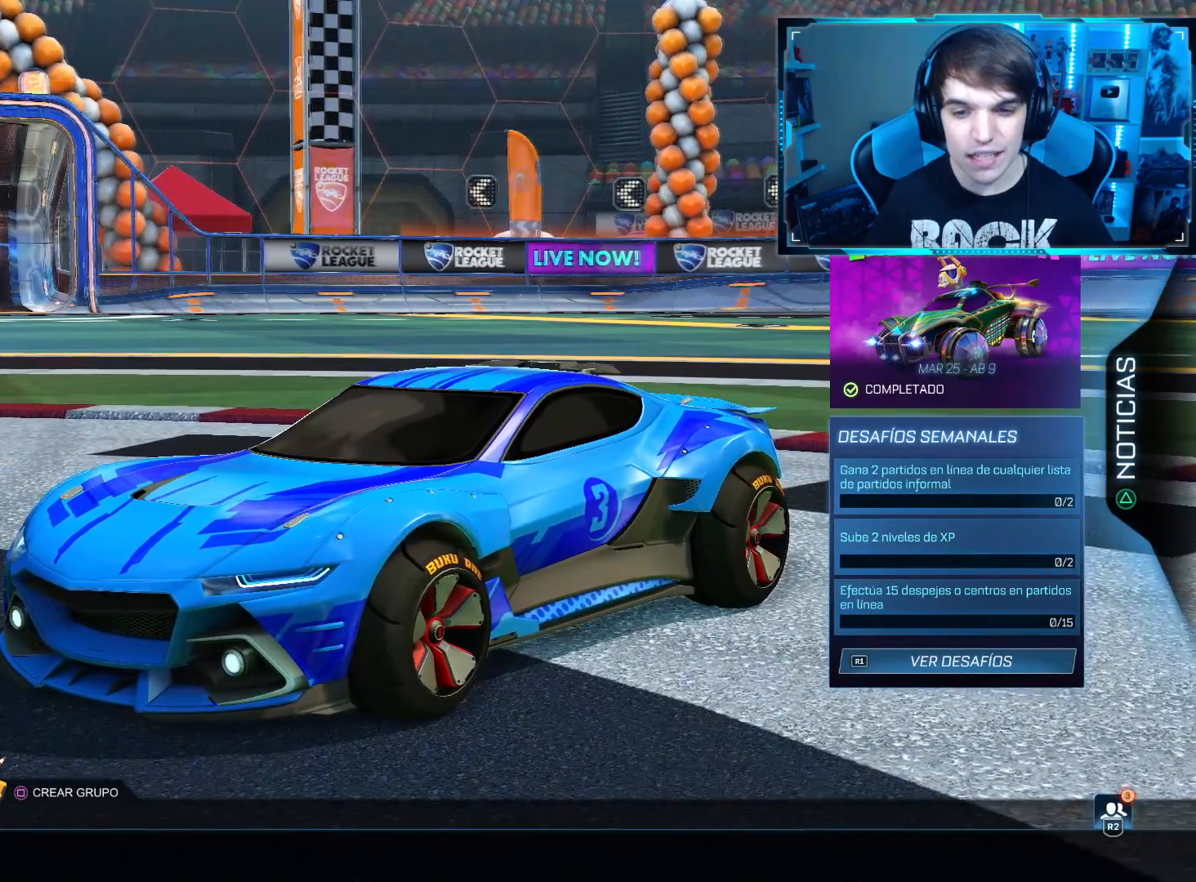
{"buttons": [], "left_stick": "center", "right_stick": "center", "events": []}
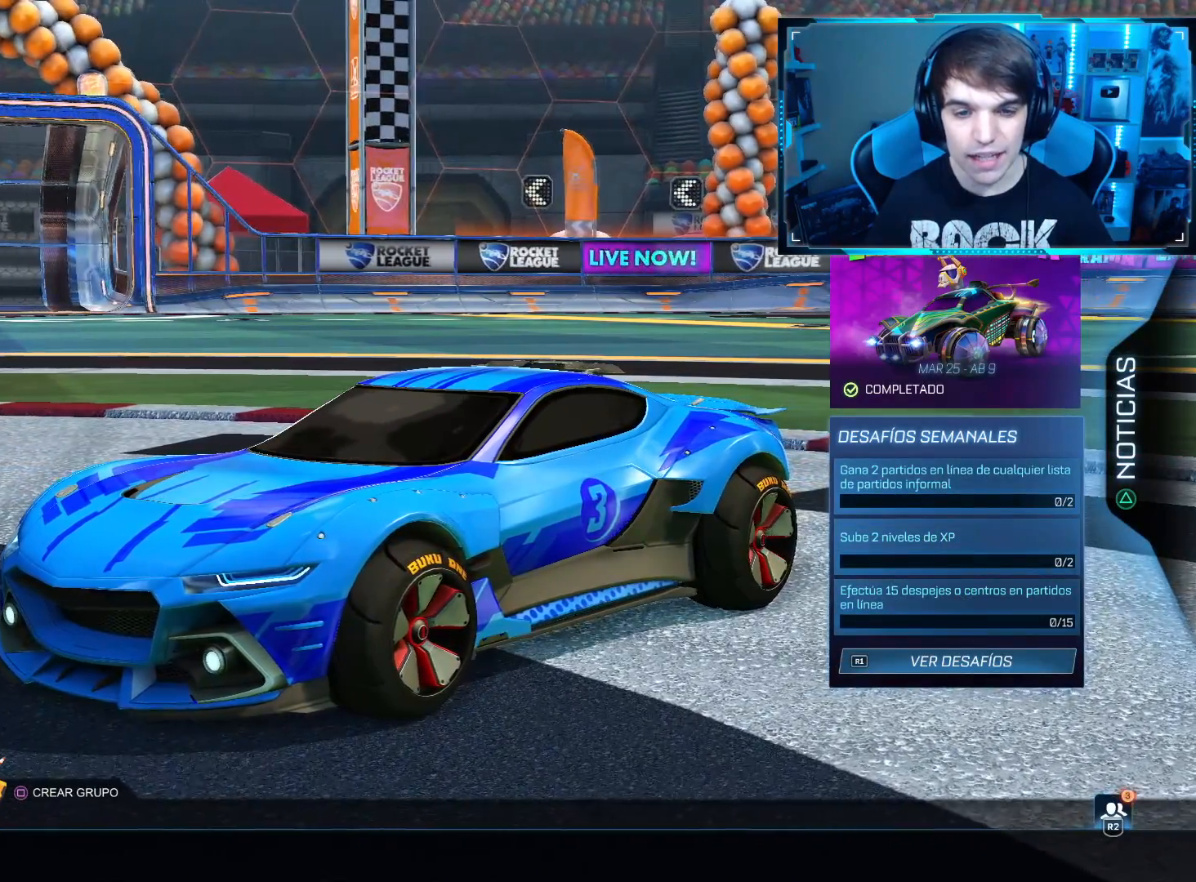
{"buttons": [], "left_stick": "center", "right_stick": "center", "events": []}
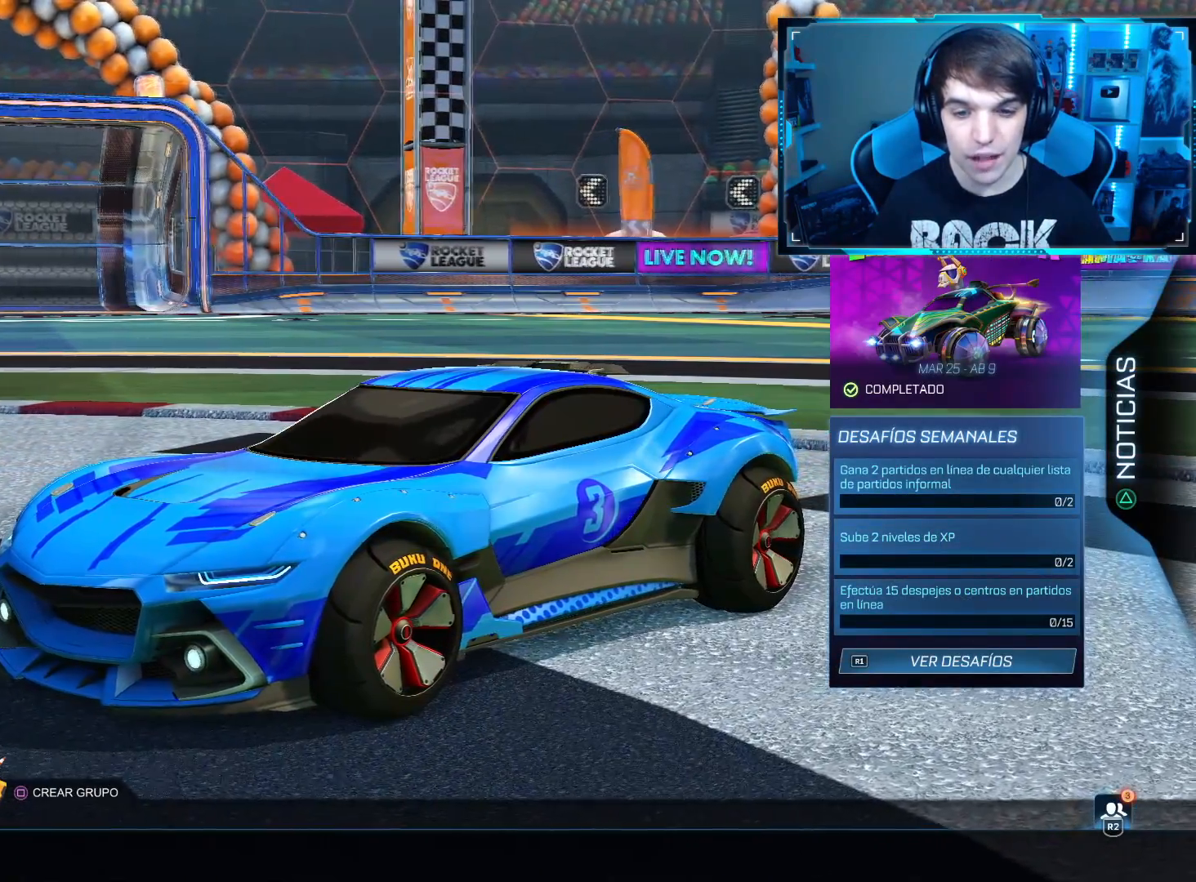
{"buttons": [], "left_stick": "center", "right_stick": "center", "events": []}
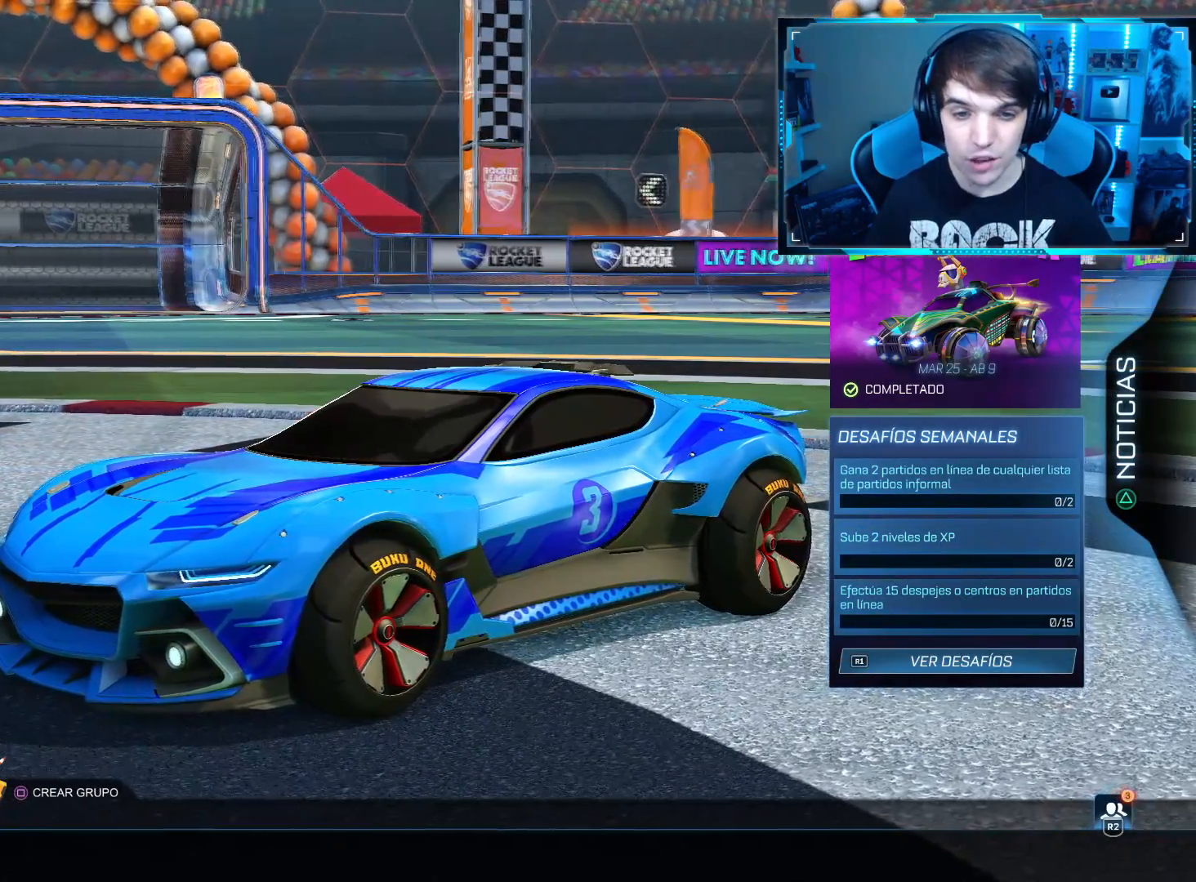
{"buttons": [], "left_stick": "center", "right_stick": "center", "events": []}
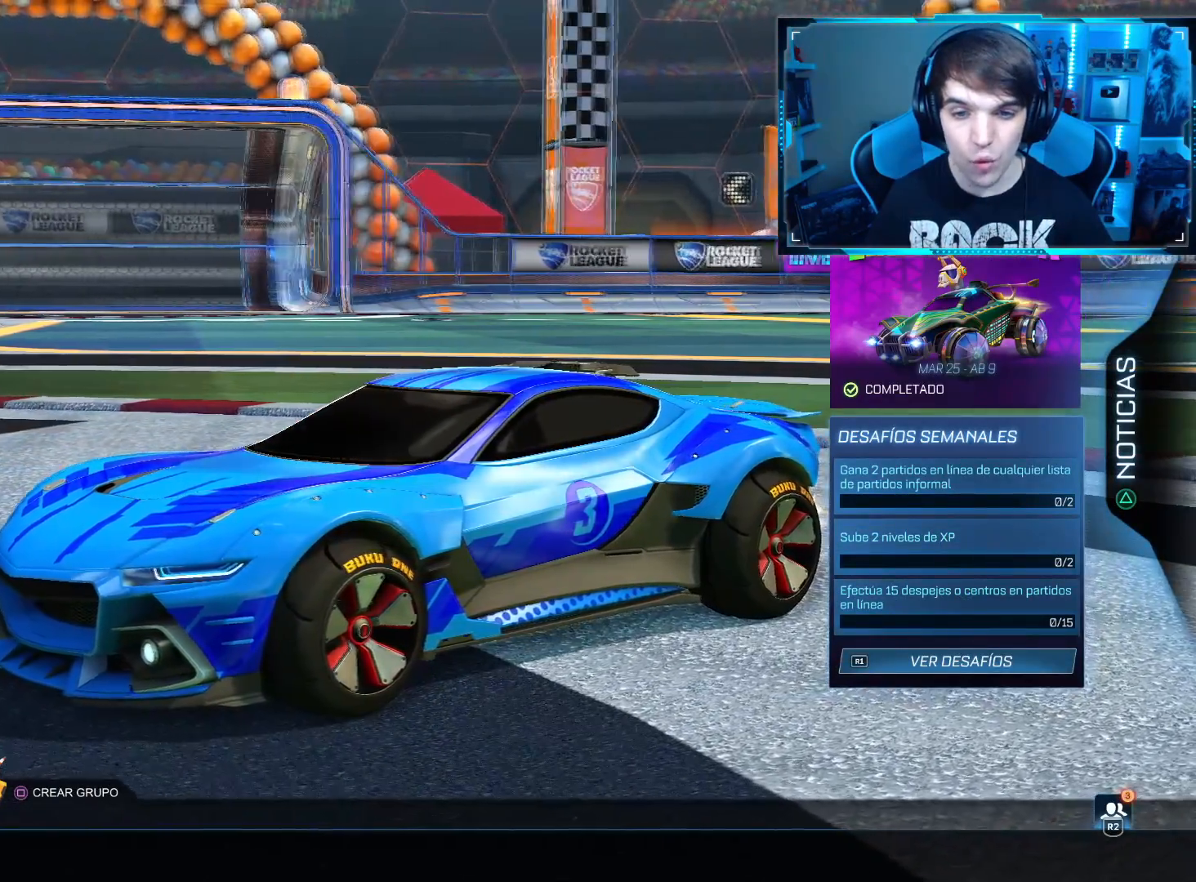
{"buttons": [], "left_stick": "center", "right_stick": "right", "events": [[417, "right_stick", "right"]]}
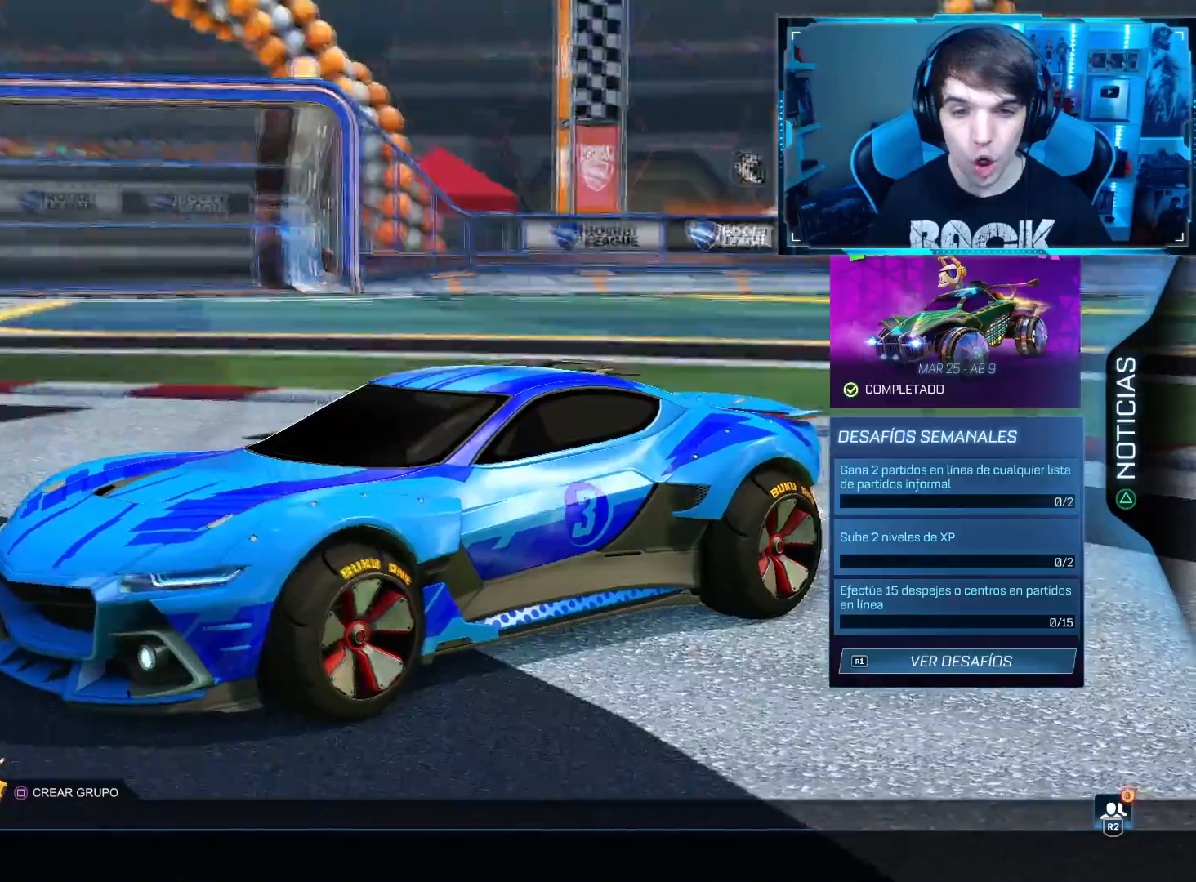
{"buttons": [], "left_stick": "center", "right_stick": "up-right", "events": [[284, "right_stick", "up-right"]]}
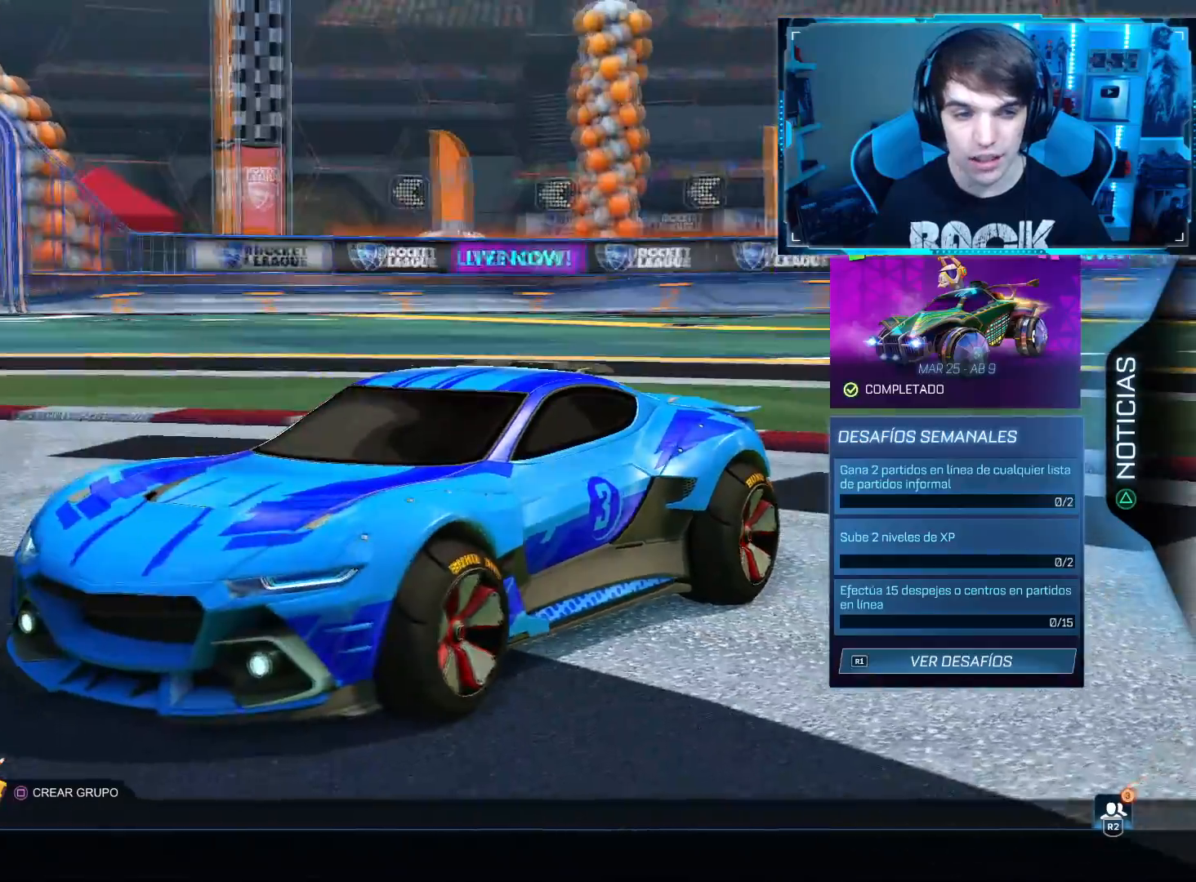
{"buttons": ["CROSS"], "left_stick": "center", "right_stick": "center", "events": [[301, "right_stick", "center"], [317, "DPAD_DOWN", "down"], [417, "CROSS", "down"], [434, "DPAD_DOWN", "up"]]}
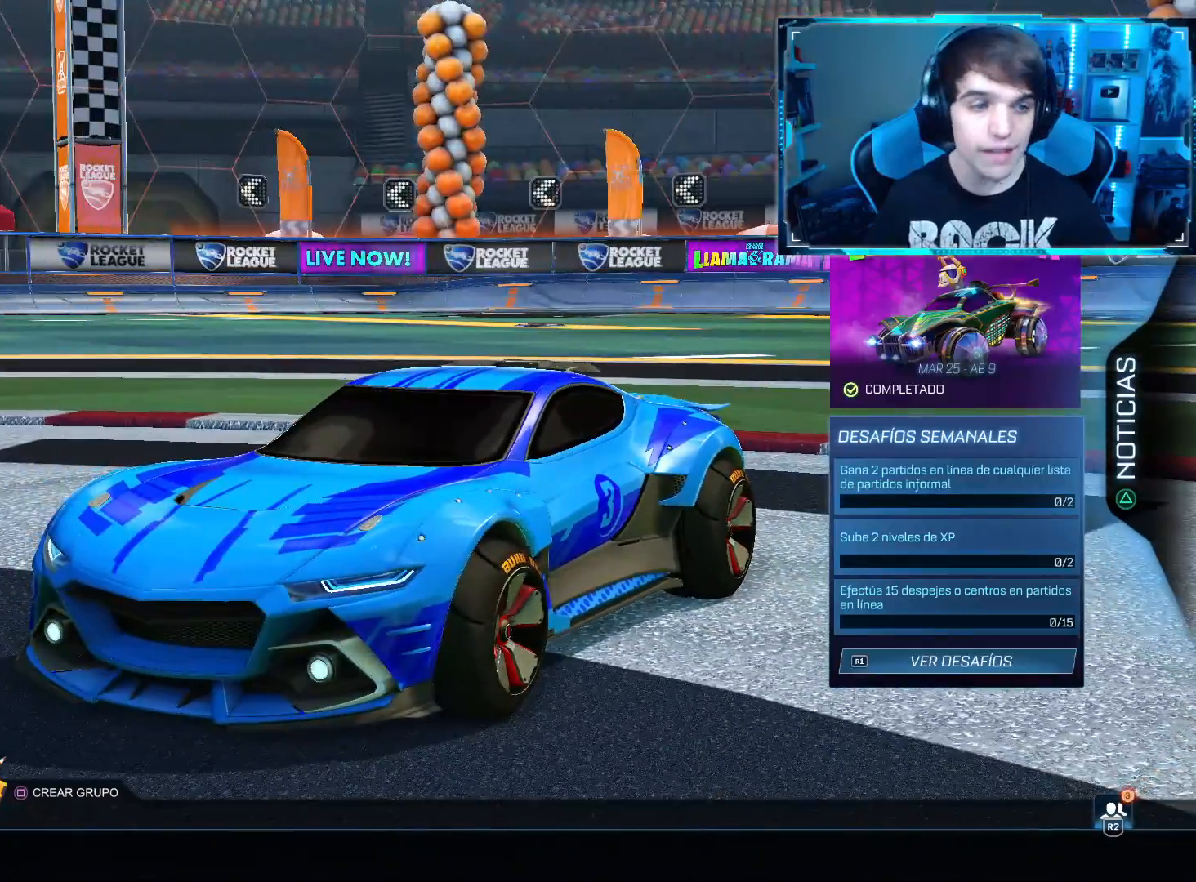
{"buttons": ["R1"], "left_stick": "center", "right_stick": "center", "events": [[33, "CROSS", "up"], [484, "R1", "down"]]}